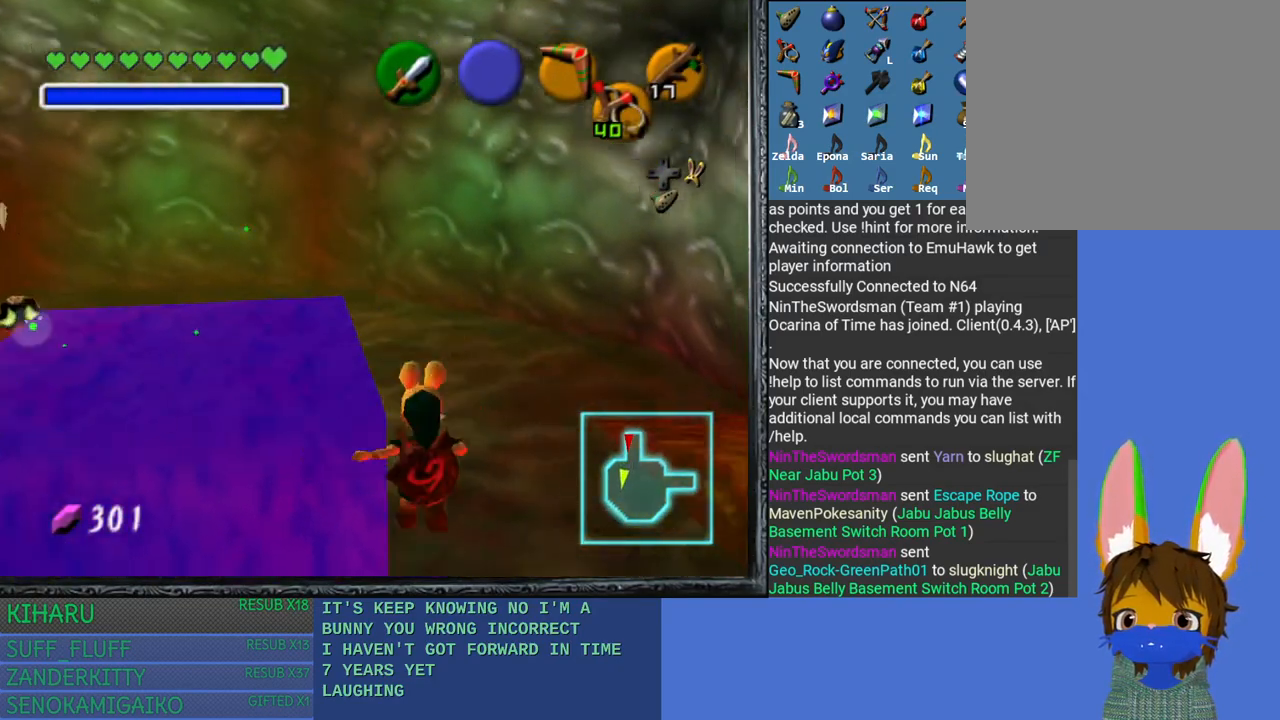
Gameplay with a controller (PlayStation layout); each line is a JSON object with the inputs held at the frame after it. "events" lists button and stick changes between this image and that frame as [ms after this image, input, new state], when the widget could be followed in between.
{"buttons": [], "left_stick": "left", "right_stick": "center", "events": []}
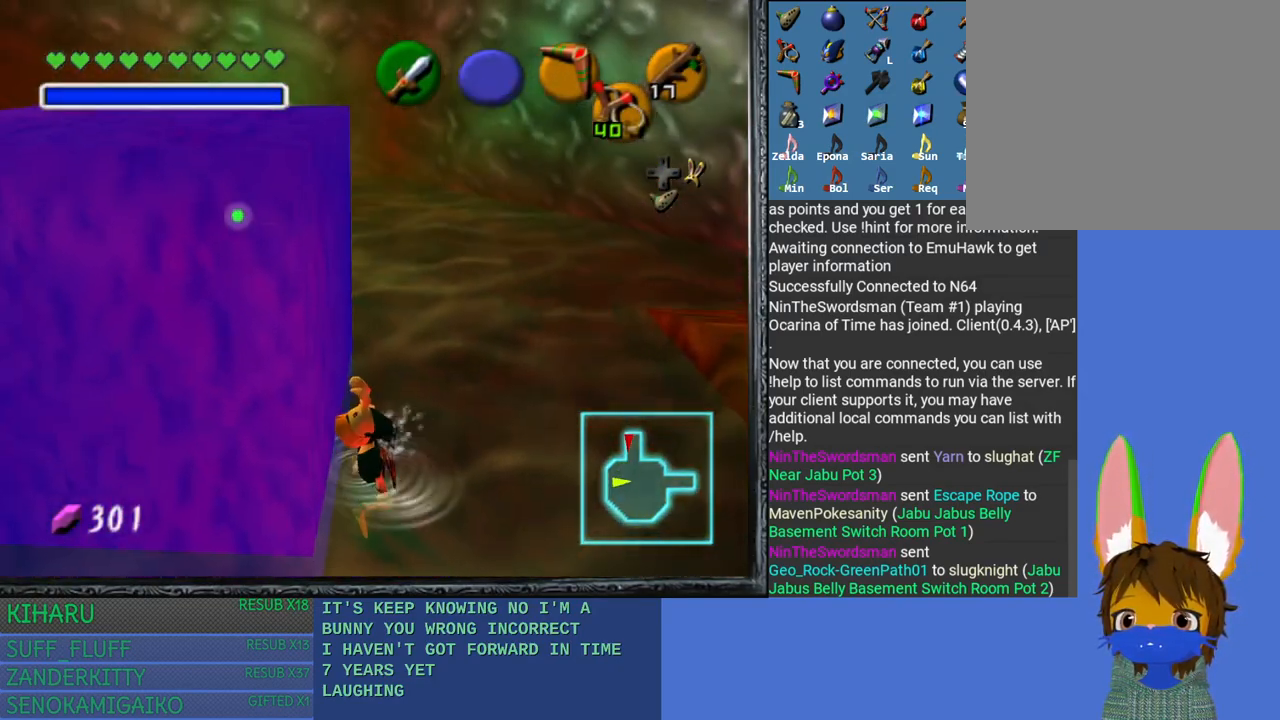
{"buttons": [], "left_stick": "up-right", "right_stick": "center", "events": [[83, "left_stick", "center"], [200, "left_stick", "up-right"]]}
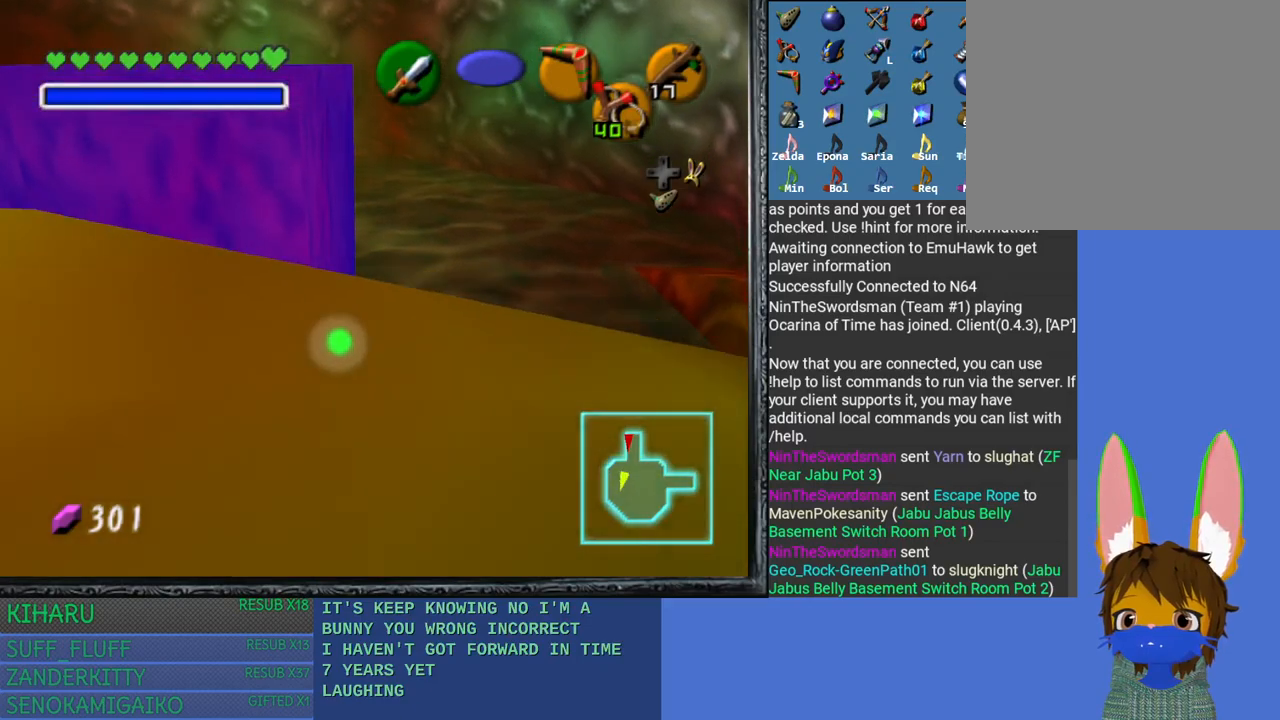
{"buttons": [], "left_stick": "up-right", "right_stick": "center", "events": [[300, "left_stick", "up"], [450, "left_stick", "up-right"]]}
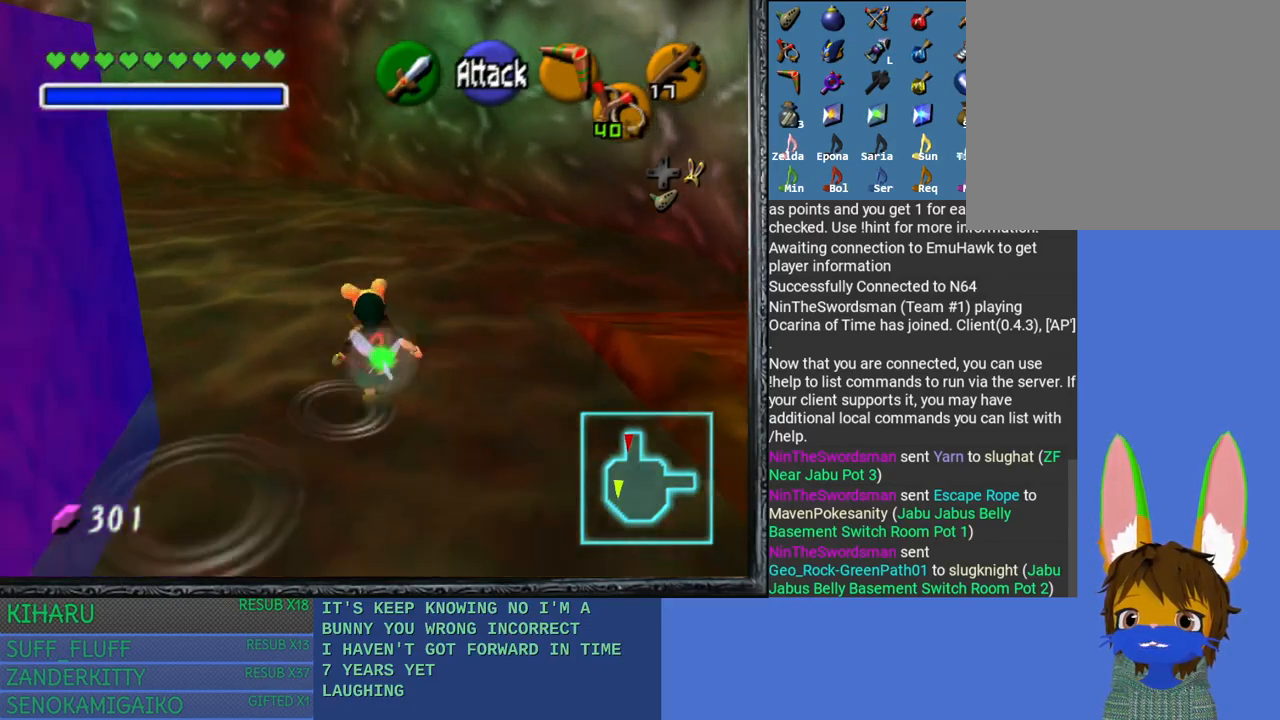
{"buttons": [], "left_stick": "right", "right_stick": "center", "events": [[233, "left_stick", "right"]]}
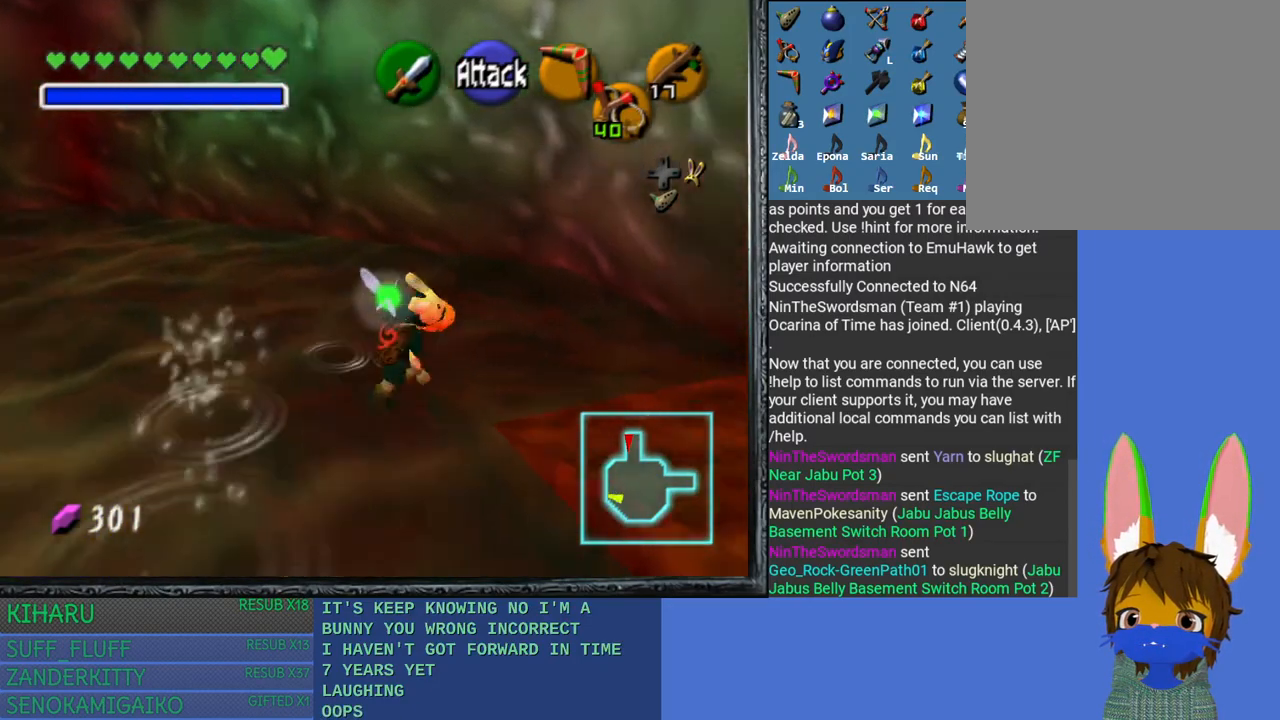
{"buttons": [], "left_stick": "right", "right_stick": "center", "events": []}
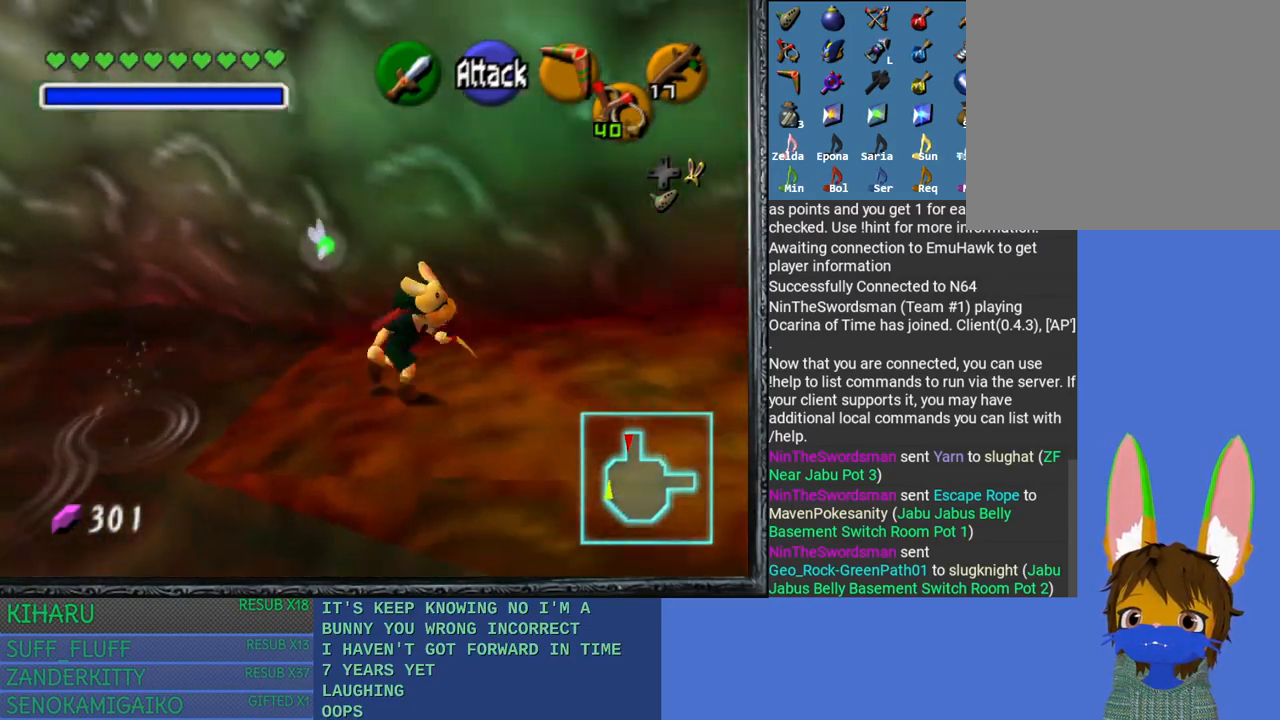
{"buttons": [], "left_stick": "right", "right_stick": "center", "events": []}
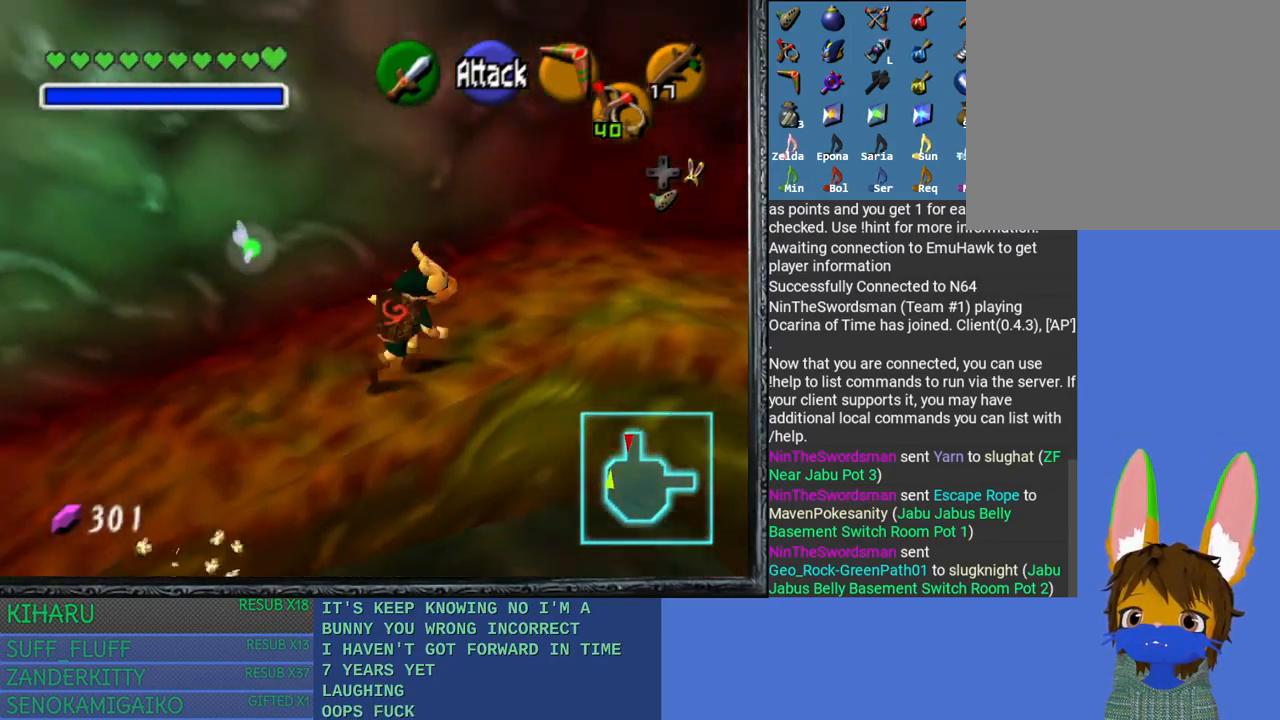
{"buttons": [], "left_stick": "right", "right_stick": "center", "events": []}
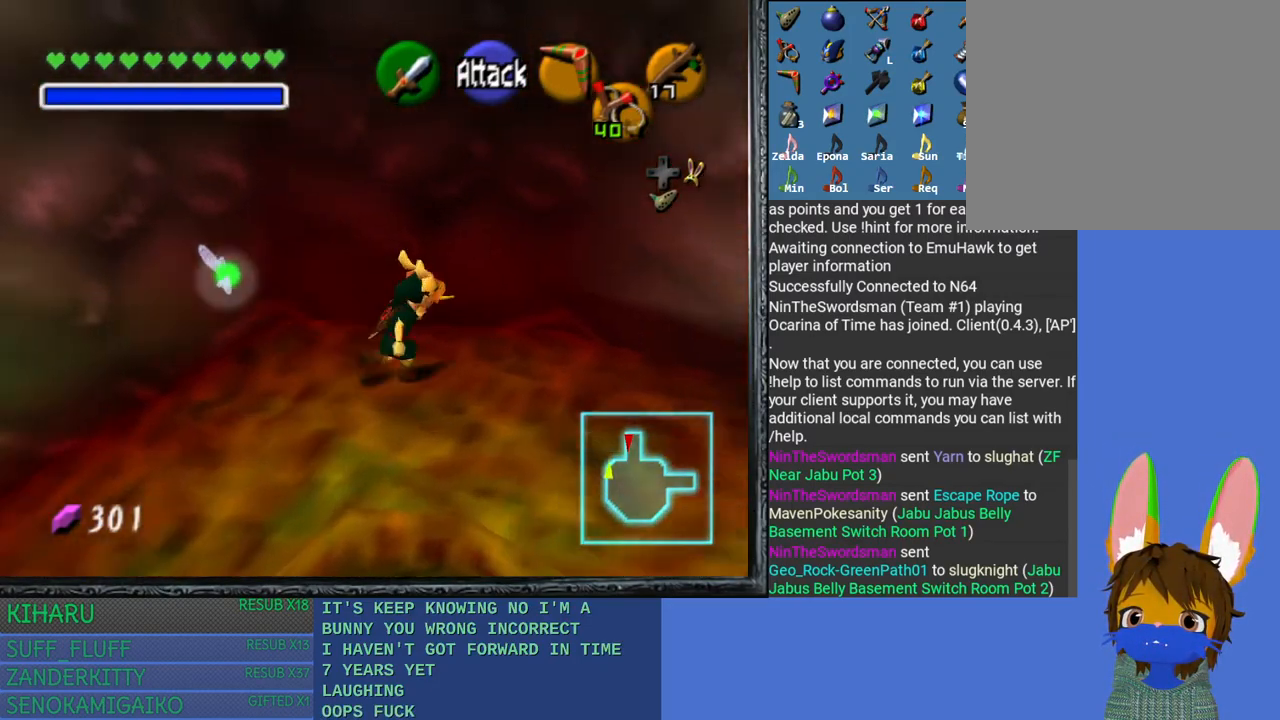
{"buttons": ["L2"], "left_stick": "center", "right_stick": "center", "events": [[433, "L2", "down"], [450, "left_stick", "center"]]}
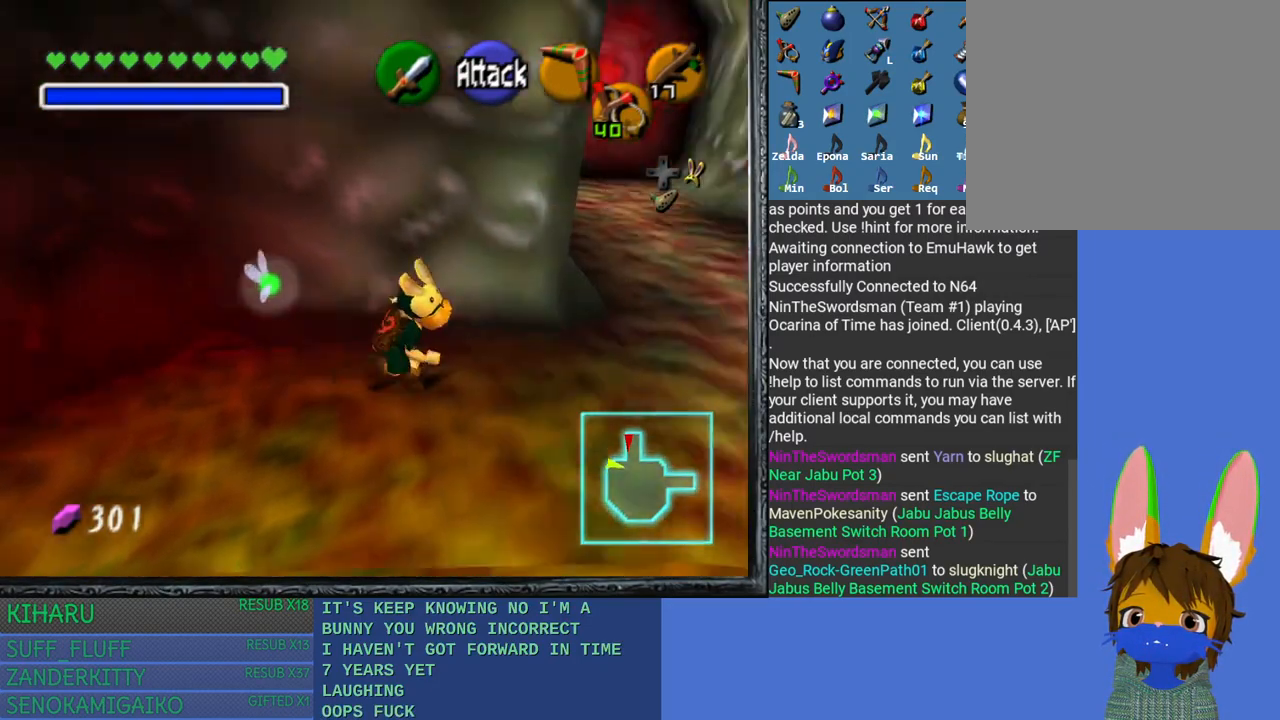
{"buttons": [], "left_stick": "center", "right_stick": "center", "events": [[100, "L2", "up"]]}
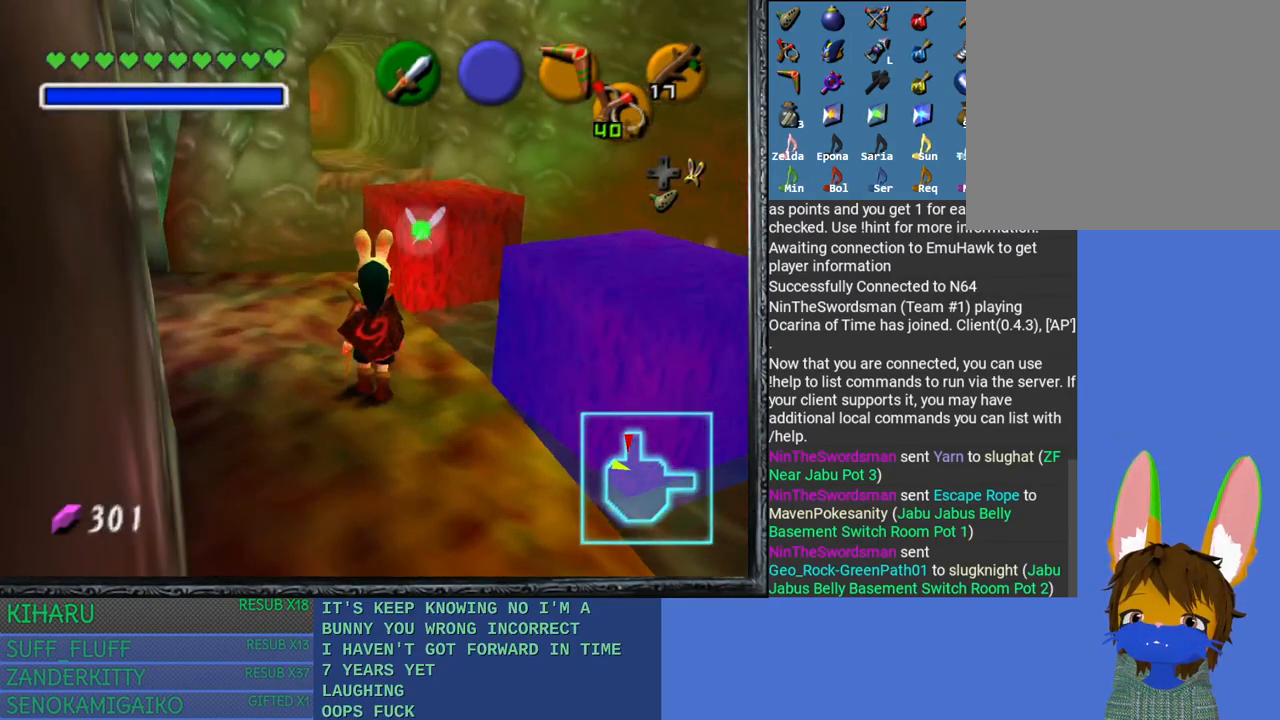
{"buttons": [], "left_stick": "up-right", "right_stick": "center", "events": [[117, "left_stick", "up-right"], [267, "left_stick", "up"], [383, "left_stick", "up-right"]]}
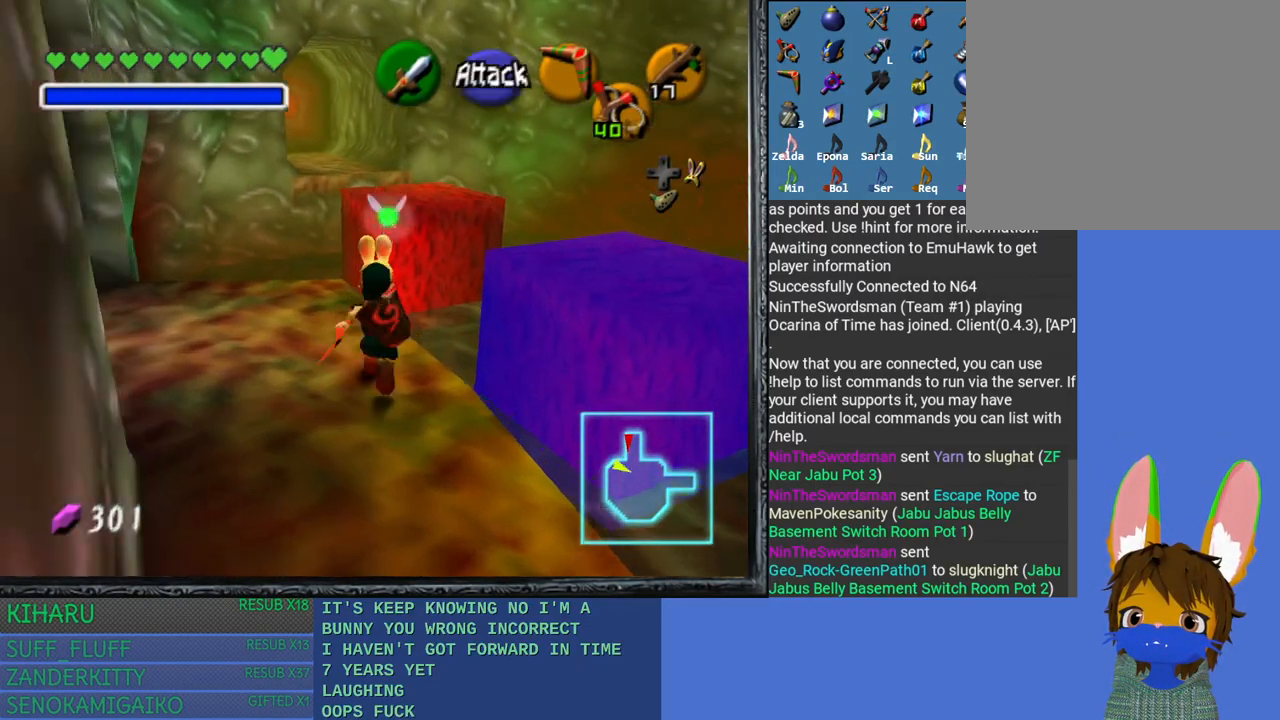
{"buttons": [], "left_stick": "up-right", "right_stick": "center", "events": []}
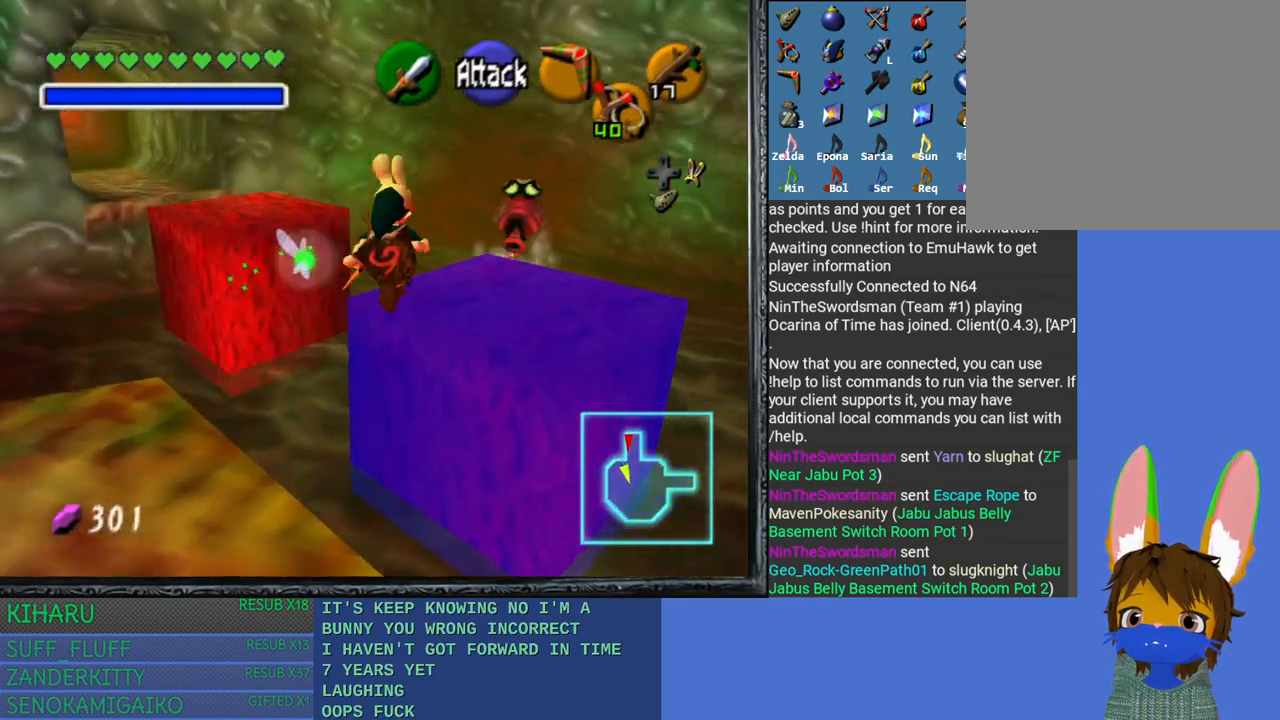
{"buttons": [], "left_stick": "up-right", "right_stick": "center", "events": []}
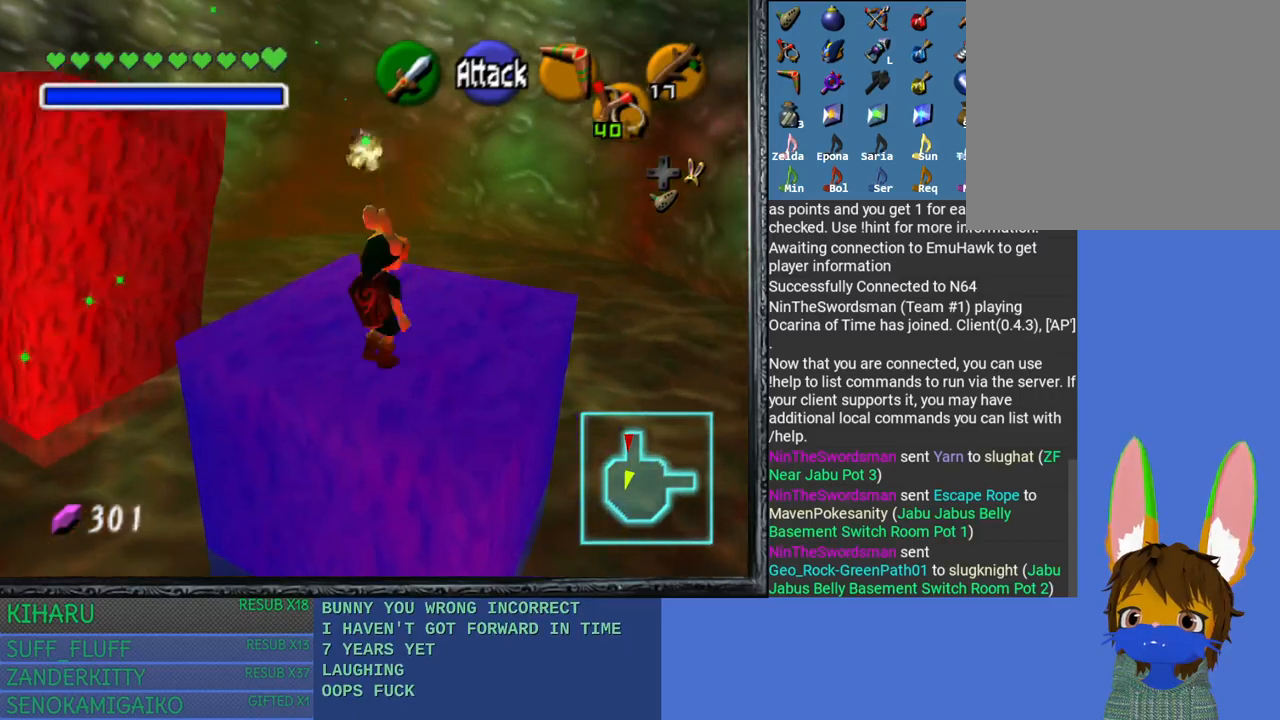
{"buttons": [], "left_stick": "up-left", "right_stick": "center", "events": [[50, "left_stick", "center"], [350, "left_stick", "up-left"]]}
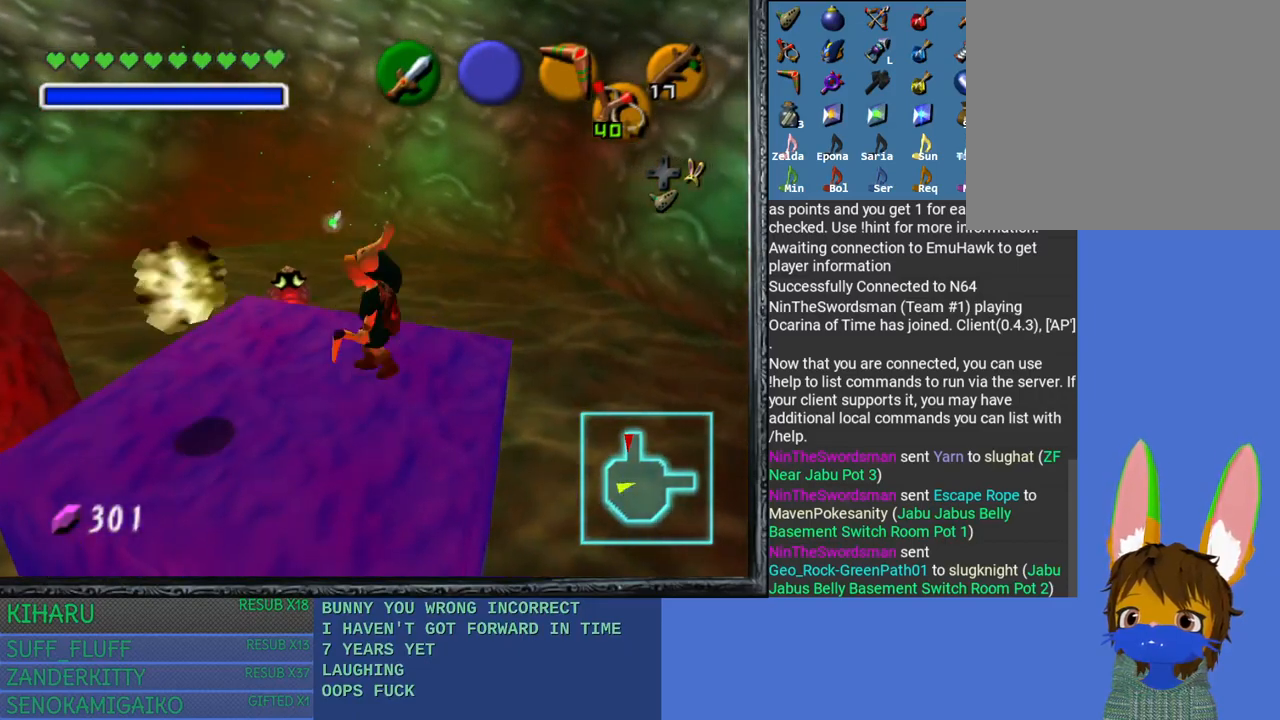
{"buttons": [], "left_stick": "center", "right_stick": "center", "events": [[17, "right_stick", "left"], [33, "left_stick", "center"], [150, "right_stick", "center"]]}
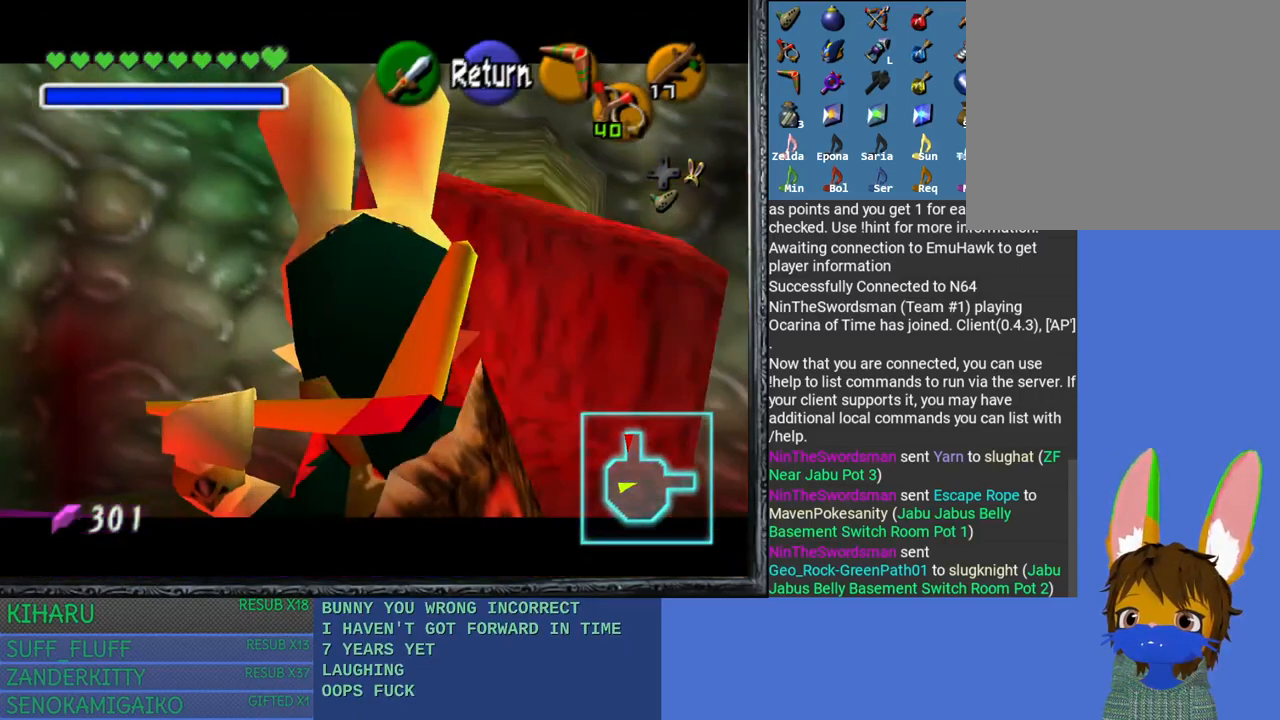
{"buttons": [], "left_stick": "center", "right_stick": "center", "events": []}
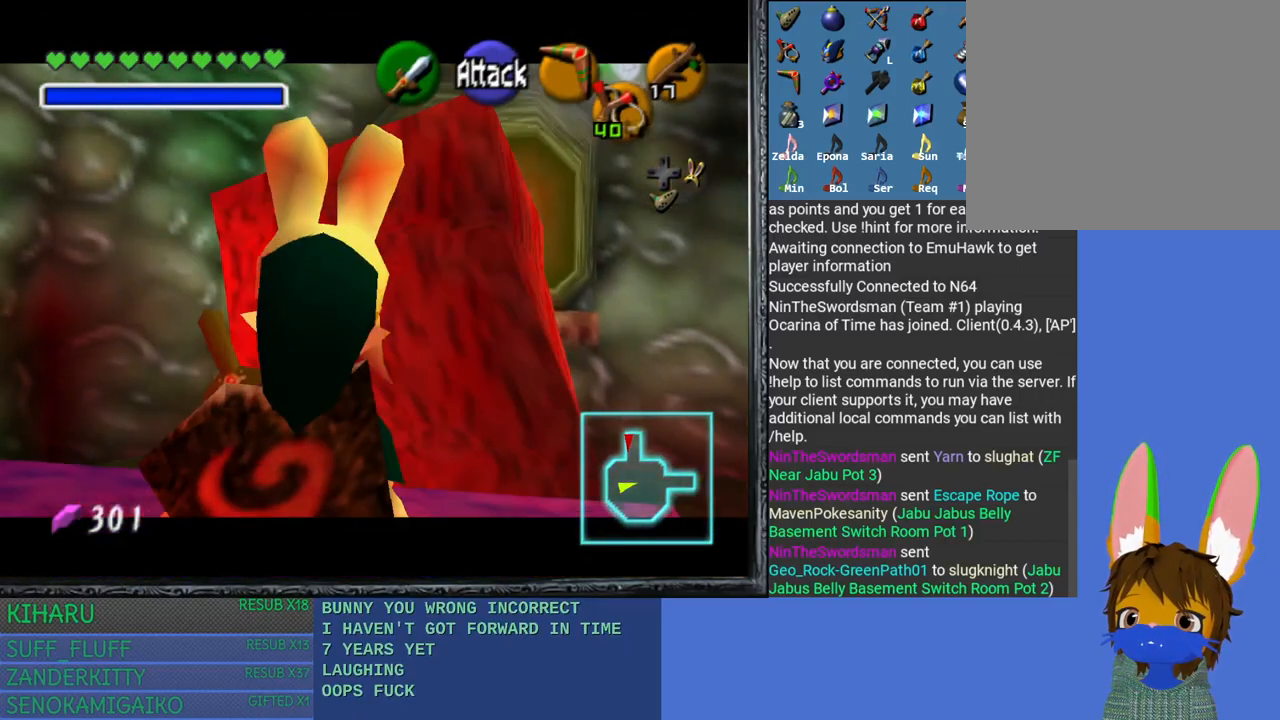
{"buttons": [], "left_stick": "center", "right_stick": "center", "events": []}
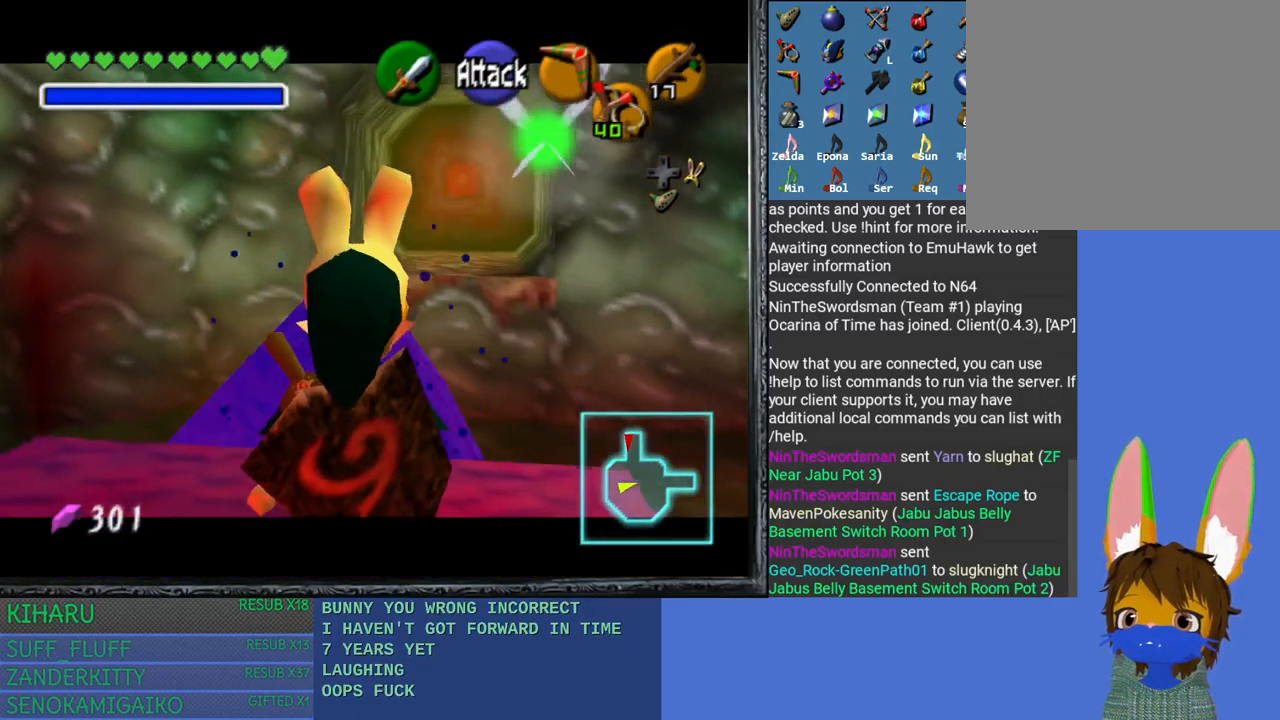
{"buttons": [], "left_stick": "up", "right_stick": "center", "events": [[233, "left_stick", "up"]]}
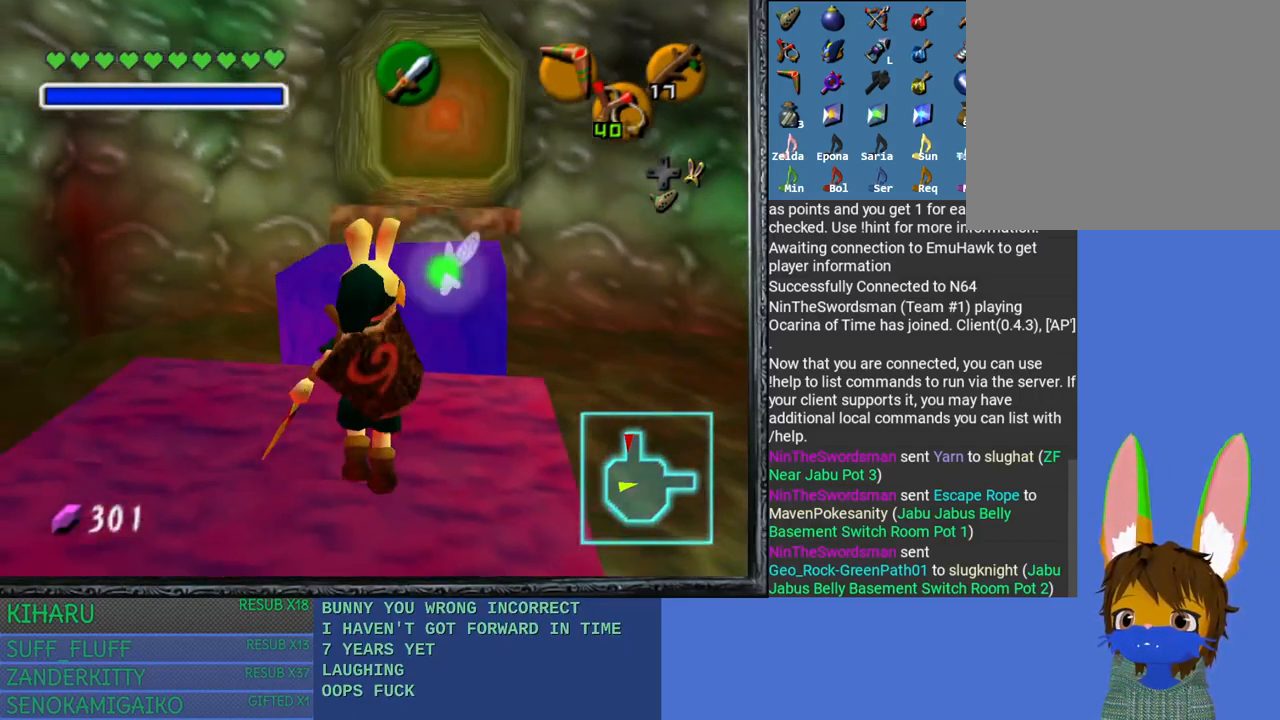
{"buttons": [], "left_stick": "up", "right_stick": "center", "events": []}
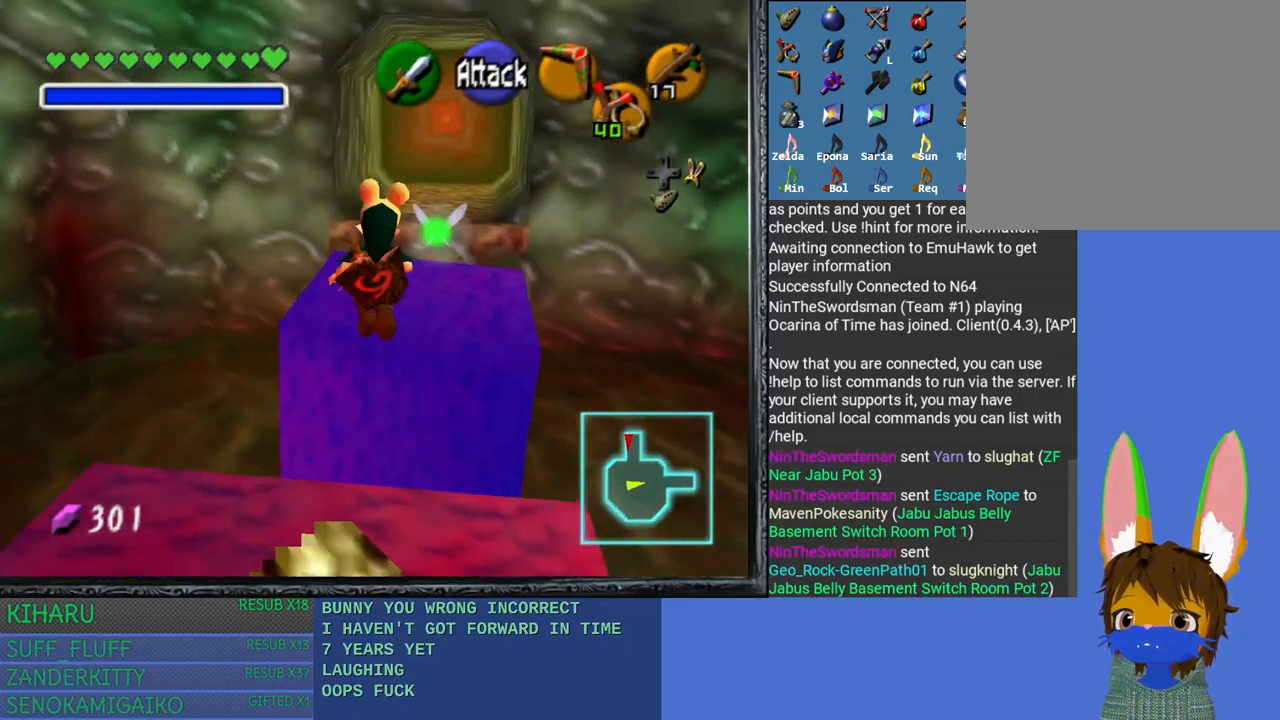
{"buttons": [], "left_stick": "up", "right_stick": "center", "events": []}
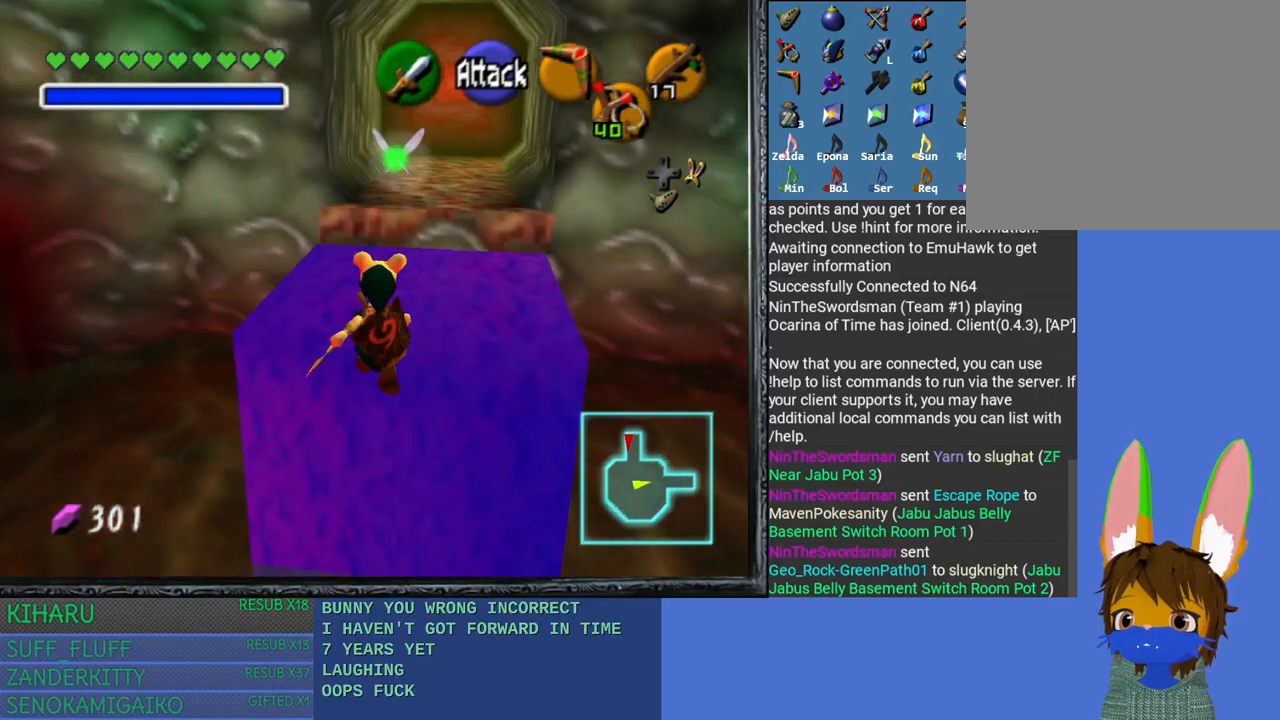
{"buttons": [], "left_stick": "up", "right_stick": "center", "events": []}
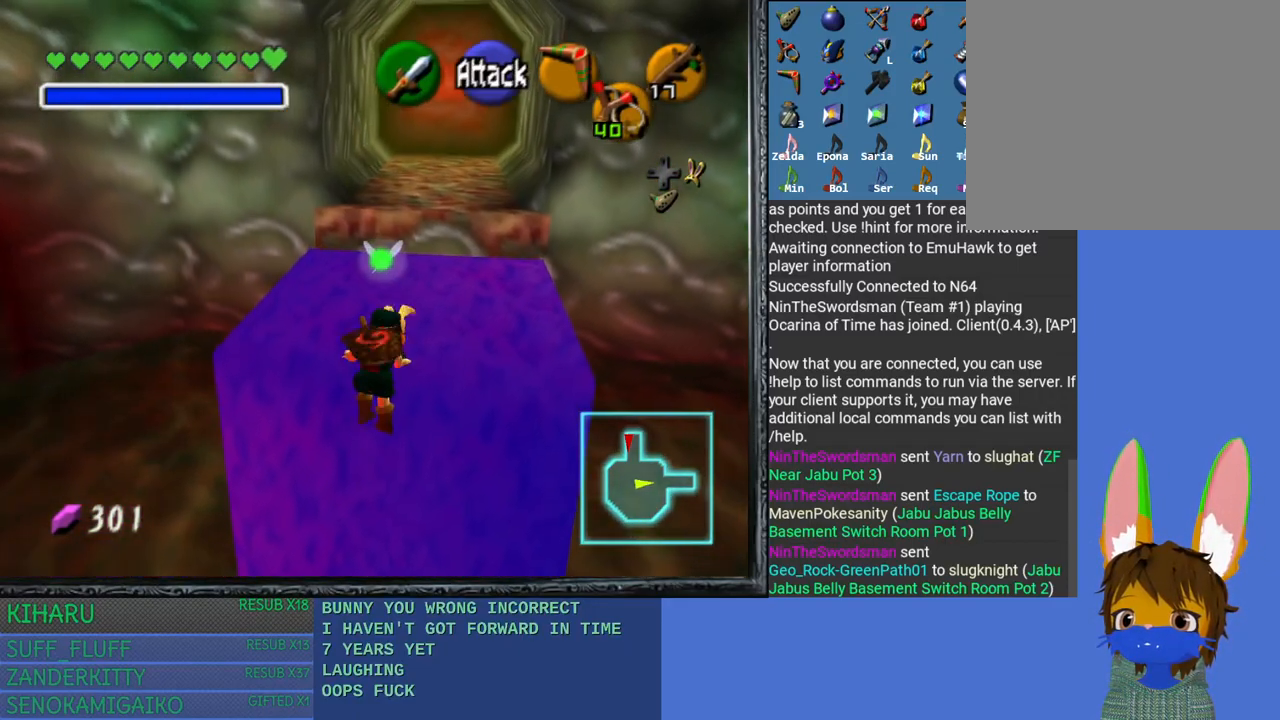
{"buttons": [], "left_stick": "up", "right_stick": "center", "events": []}
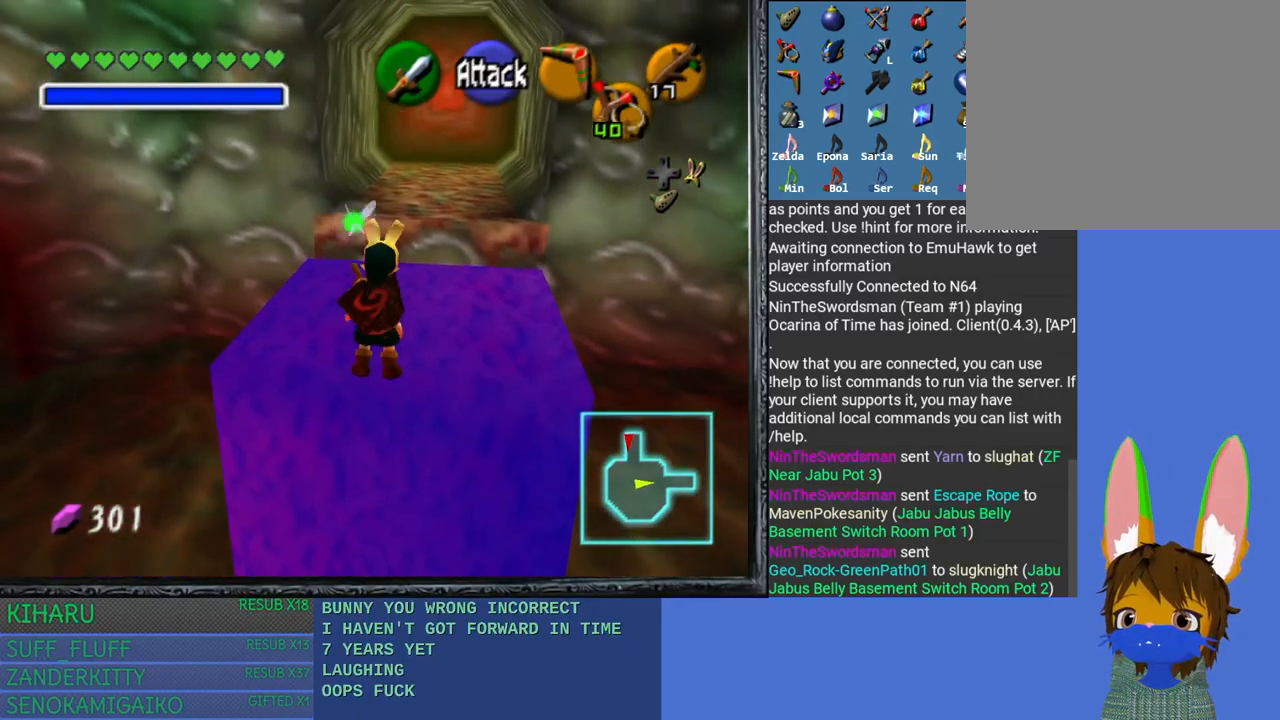
{"buttons": [], "left_stick": "up", "right_stick": "center", "events": [[200, "left_stick", "up-right"], [383, "left_stick", "up"]]}
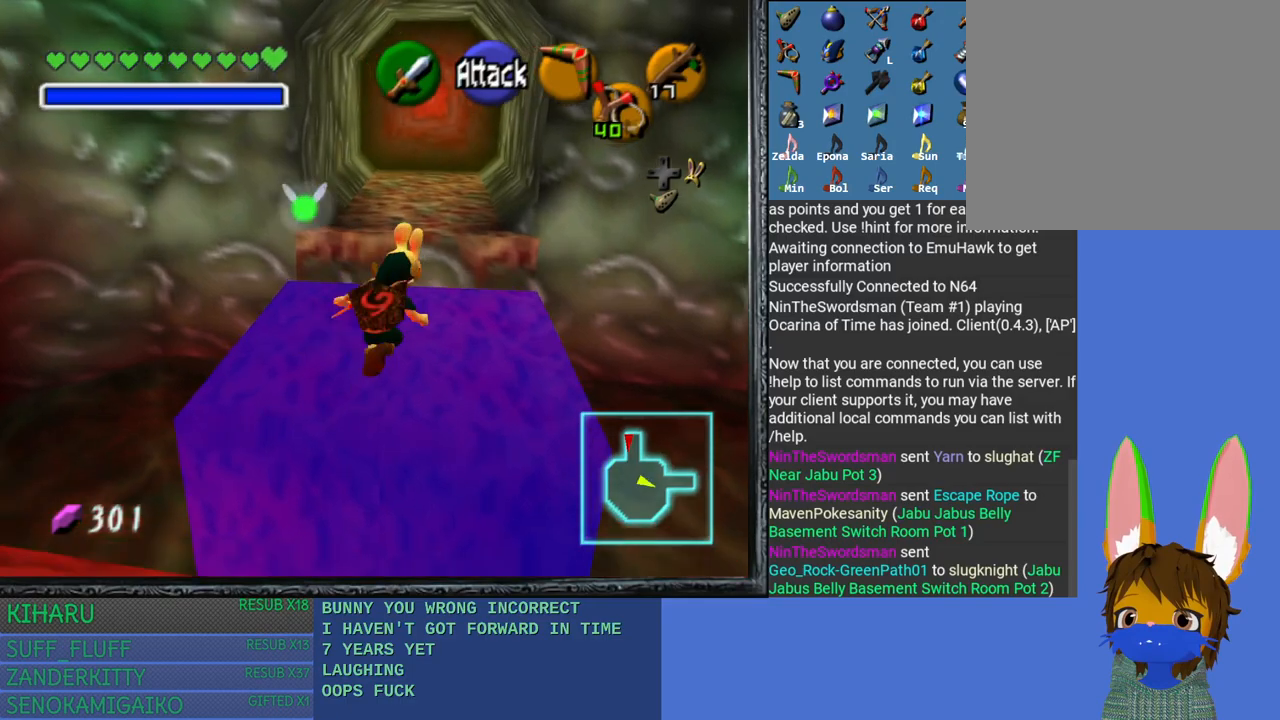
{"buttons": [], "left_stick": "up", "right_stick": "center", "events": []}
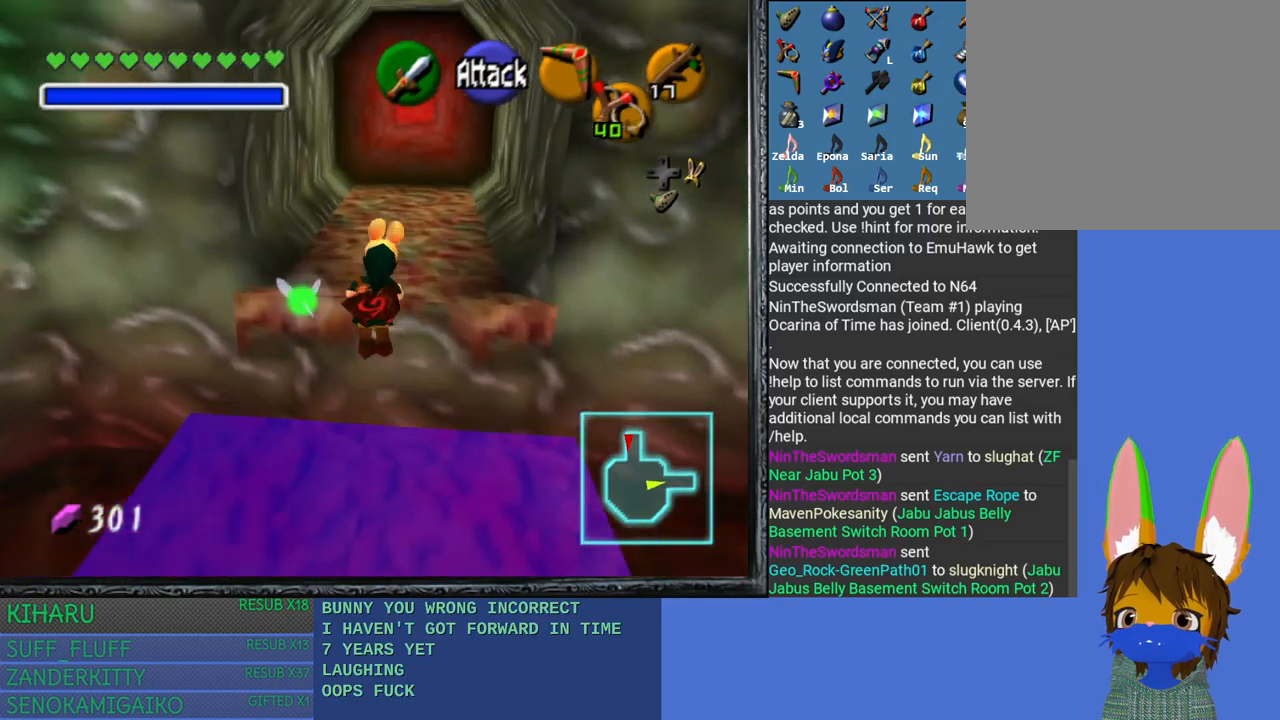
{"buttons": [], "left_stick": "up", "right_stick": "center", "events": []}
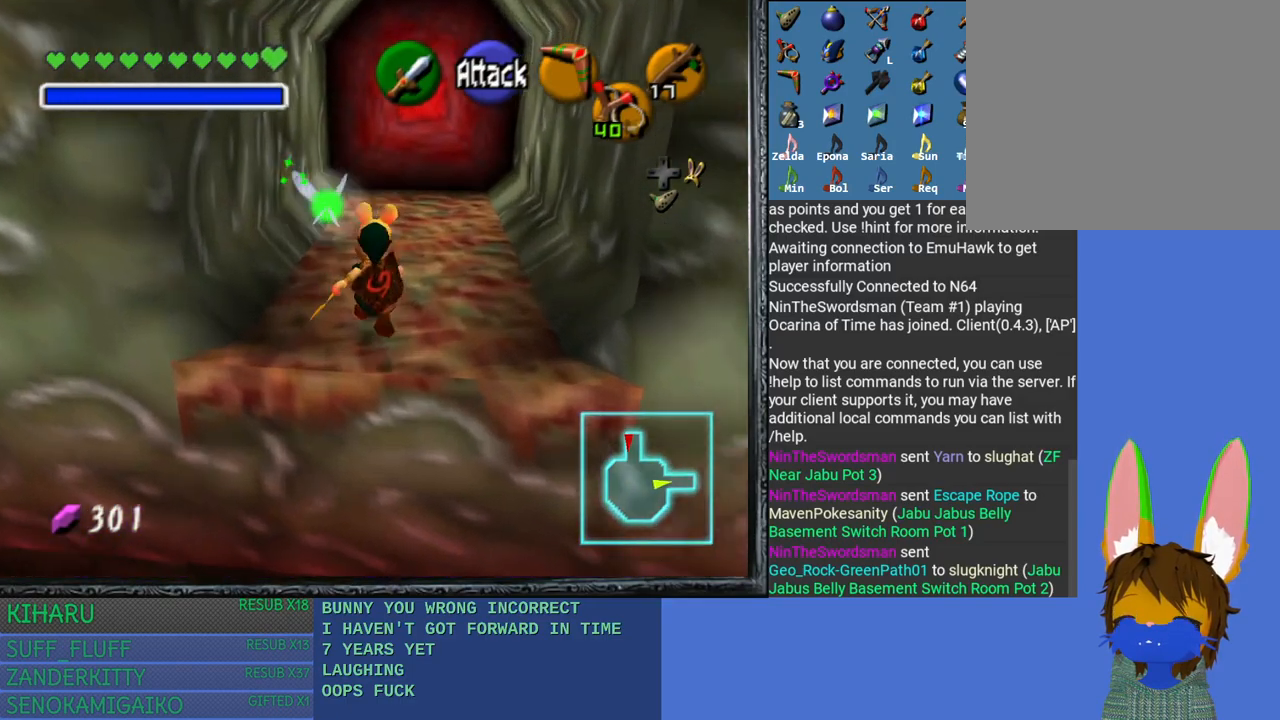
{"buttons": [], "left_stick": "up", "right_stick": "center", "events": []}
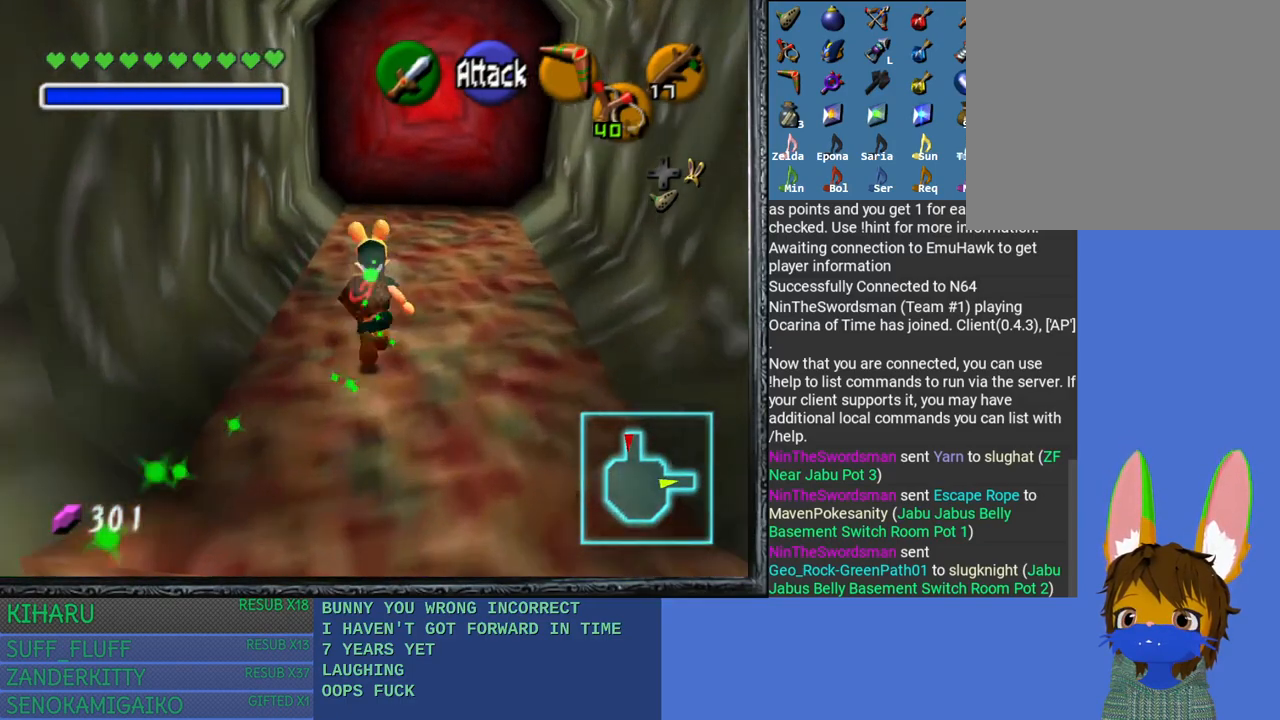
{"buttons": [], "left_stick": "up", "right_stick": "center", "events": []}
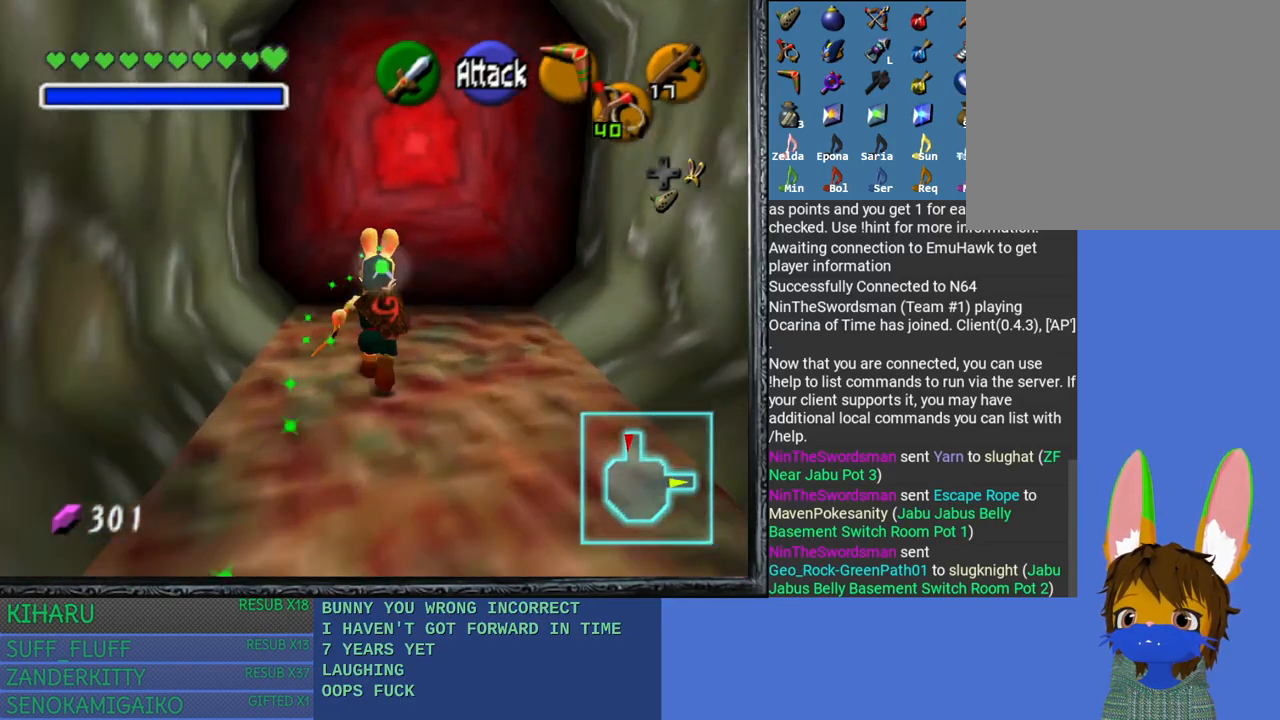
{"buttons": ["CROSS"], "left_stick": "up", "right_stick": "center", "events": [[217, "CROSS", "down"]]}
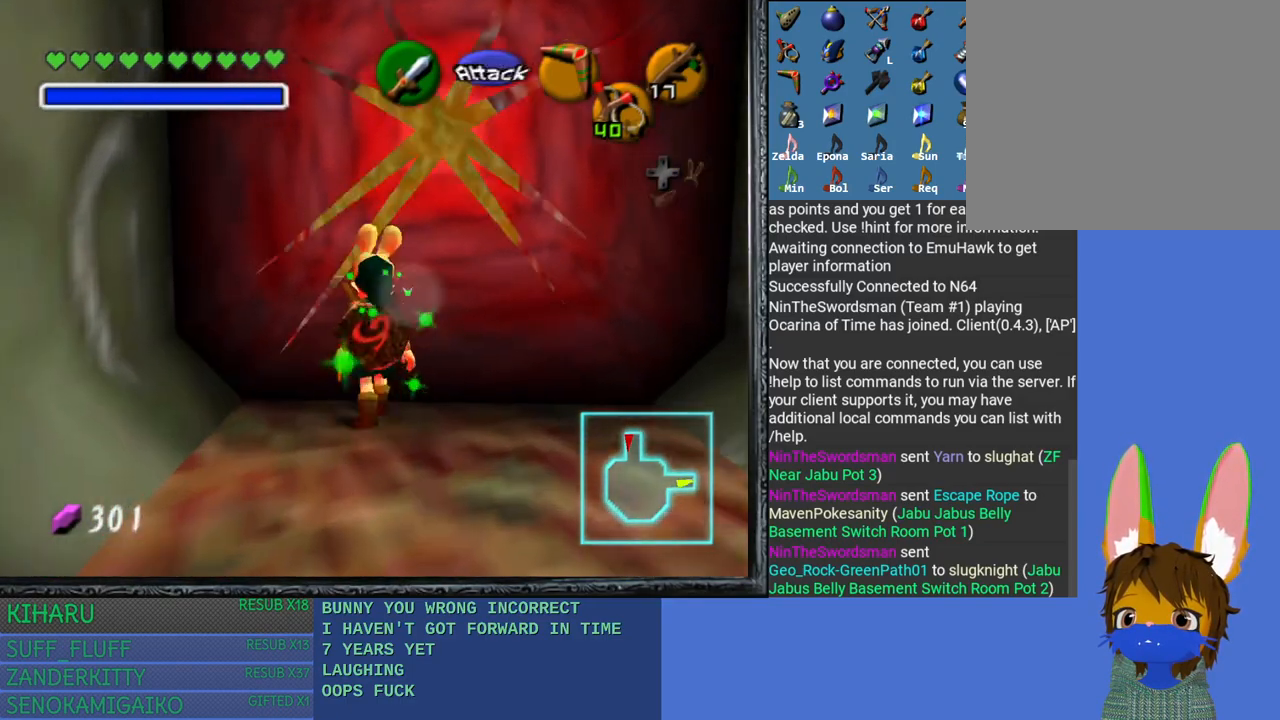
{"buttons": [], "left_stick": "up", "right_stick": "center", "events": [[17, "CROSS", "up"]]}
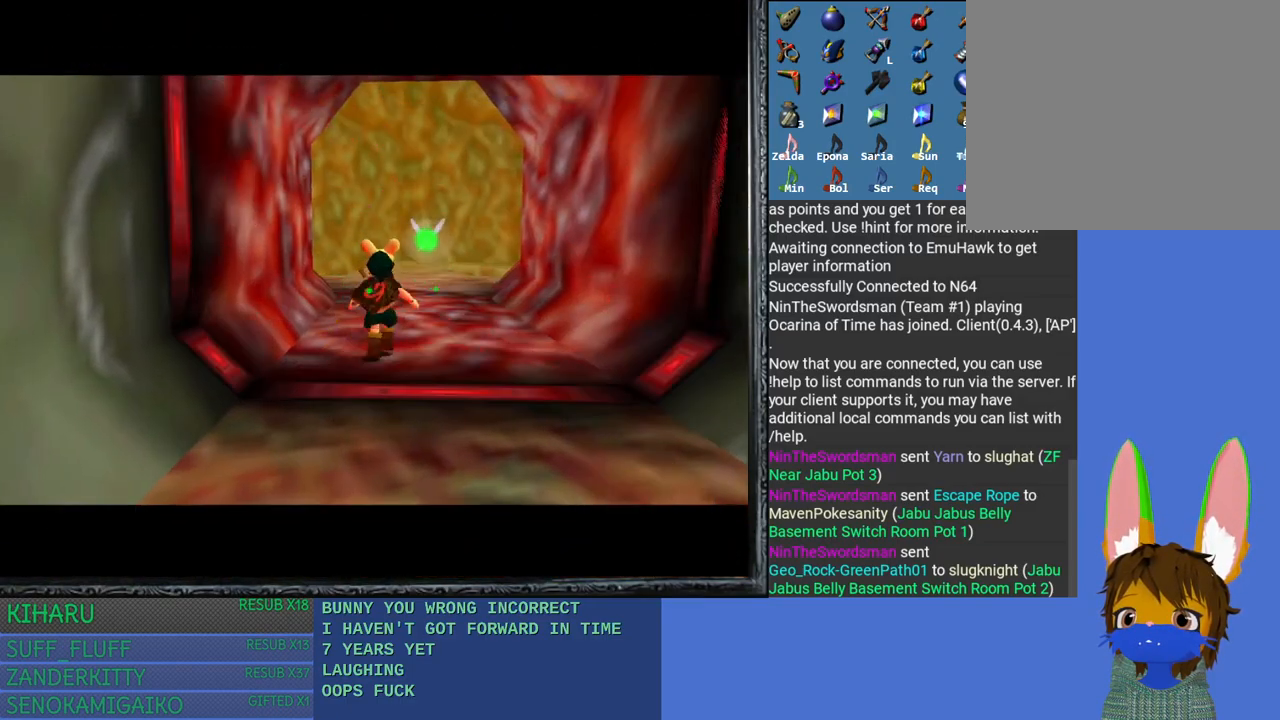
{"buttons": [], "left_stick": "up", "right_stick": "center", "events": []}